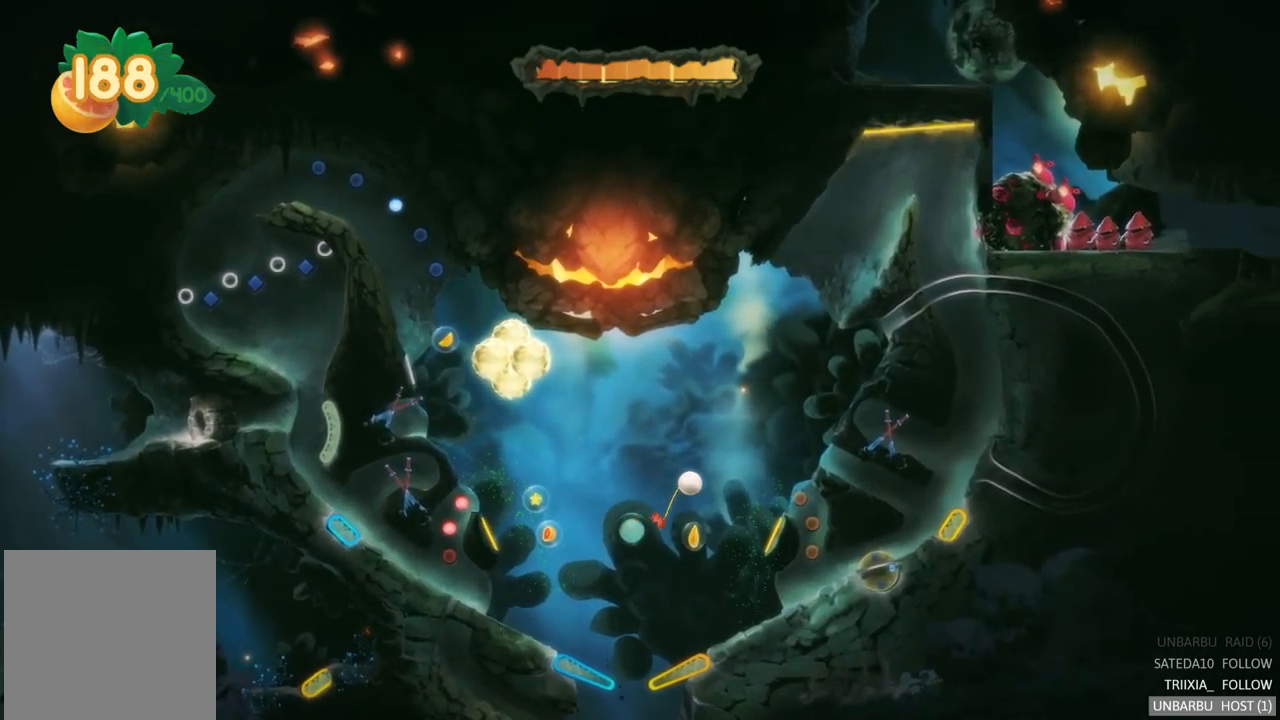
Gameplay with a controller (Xbox layout); each line is a JSON object with the inputs held at the frame after it. "events" lists button and stick changes between this image and that frame as [ms after this image, input, new state], when the widget could be followed in between. Not read: L3 R3.
{"buttons": [], "left_stick": "center", "right_stick": "center", "events": []}
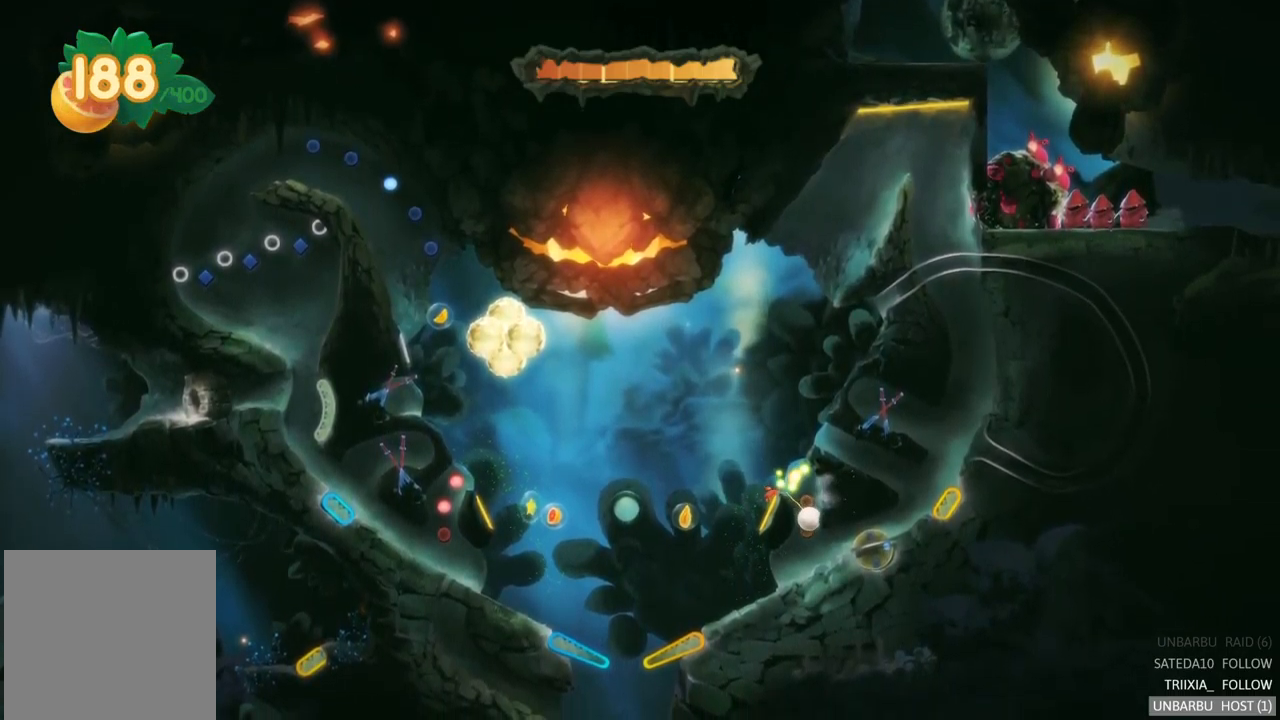
{"buttons": [], "left_stick": "center", "right_stick": "center", "events": []}
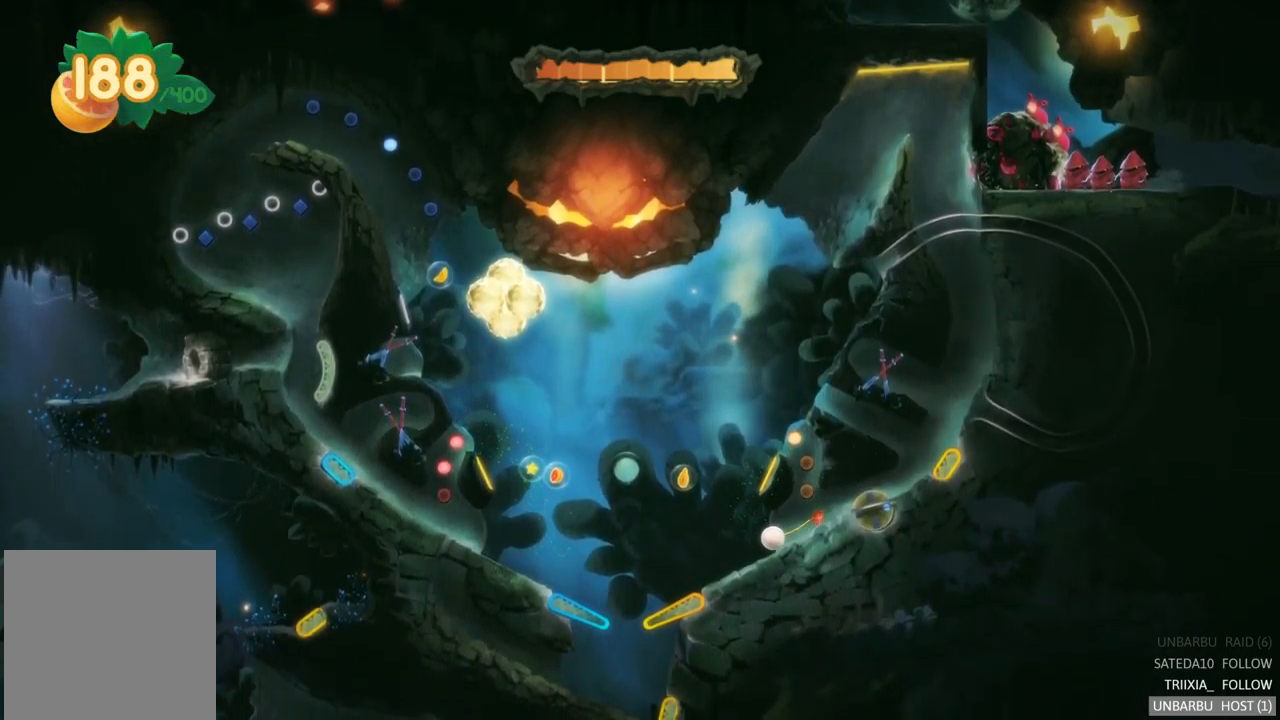
{"buttons": [], "left_stick": "center", "right_stick": "center", "events": []}
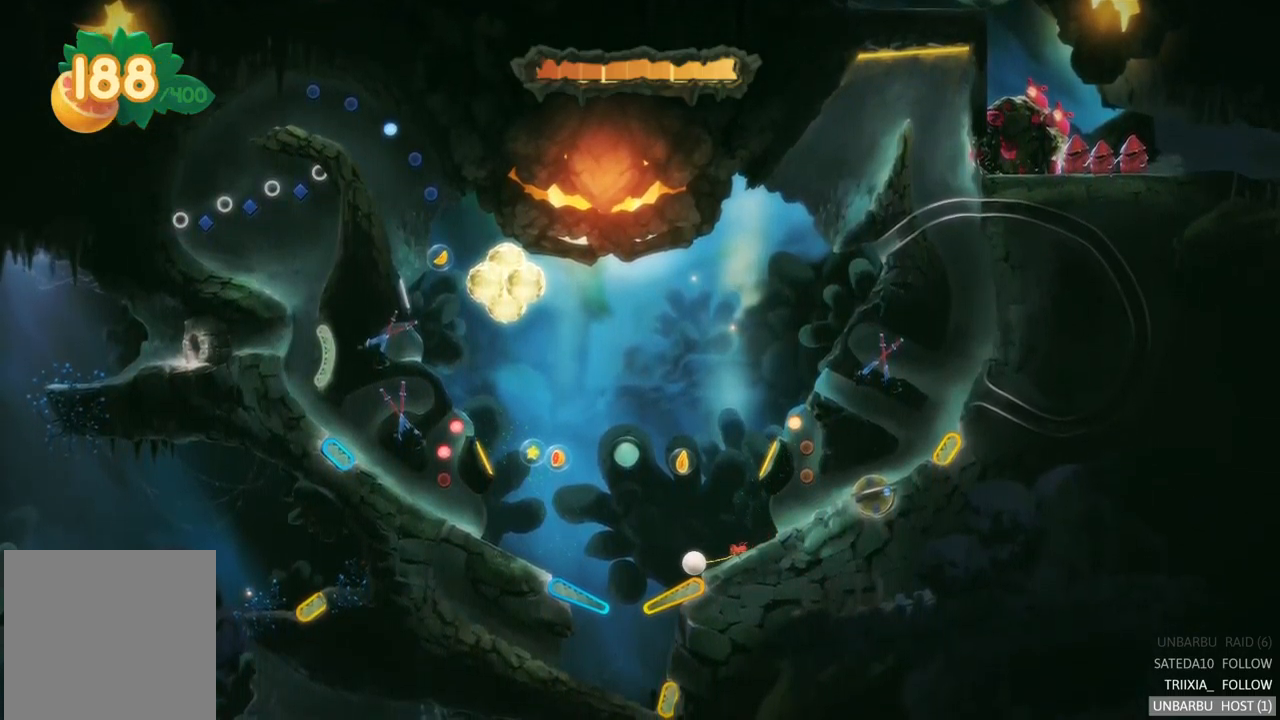
{"buttons": ["R2"], "left_stick": "center", "right_stick": "center", "events": [[166, "R2", "down"]]}
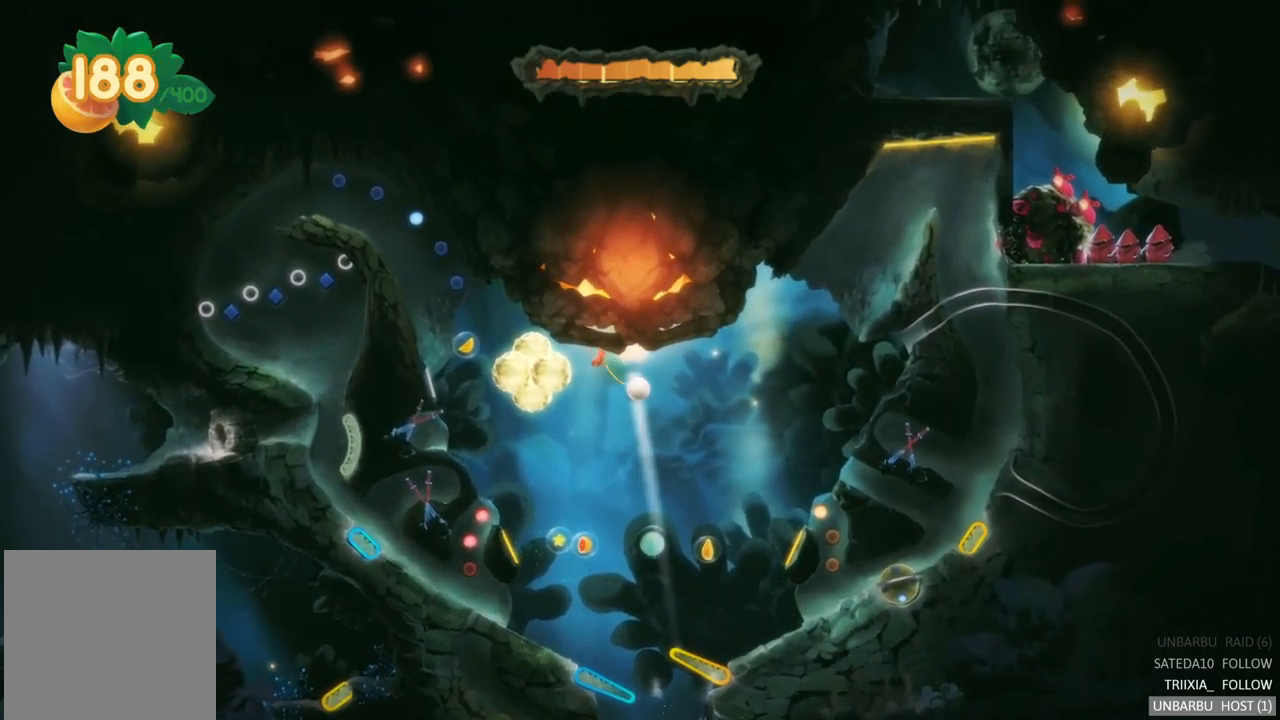
{"buttons": [], "left_stick": "center", "right_stick": "center", "events": [[50, "R2", "up"]]}
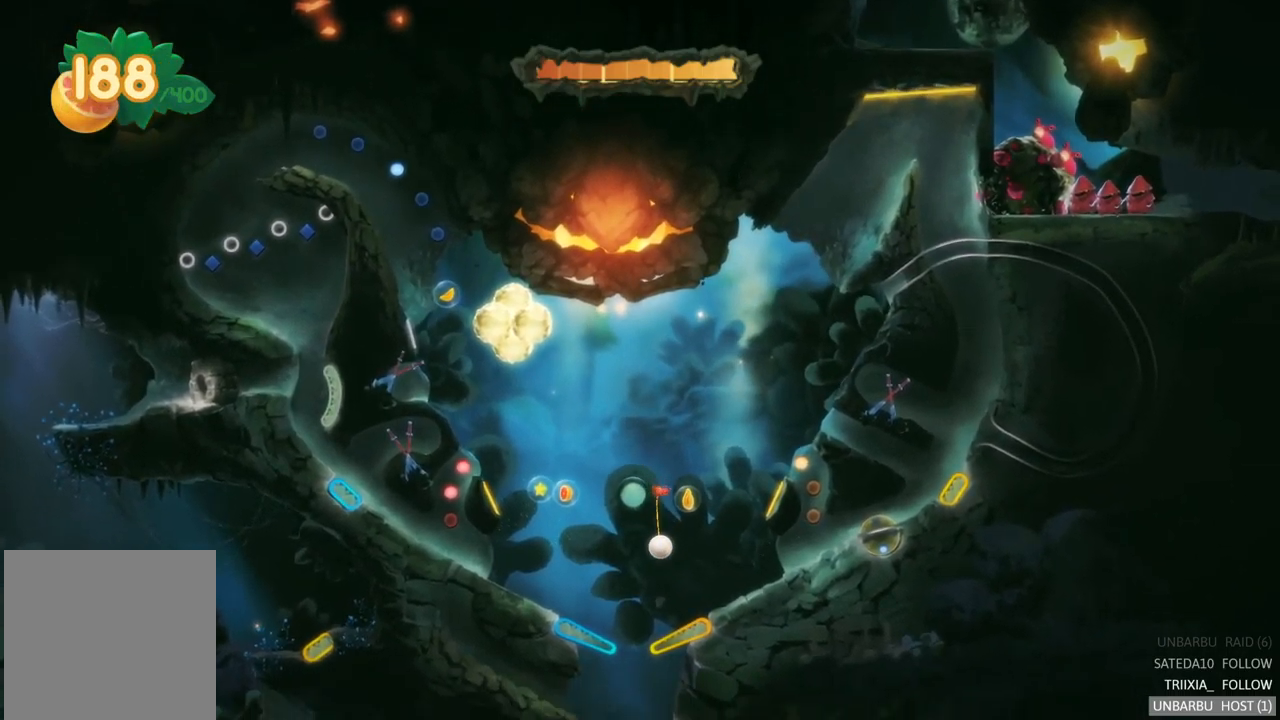
{"buttons": ["R2"], "left_stick": "center", "right_stick": "center", "events": [[183, "R2", "down"]]}
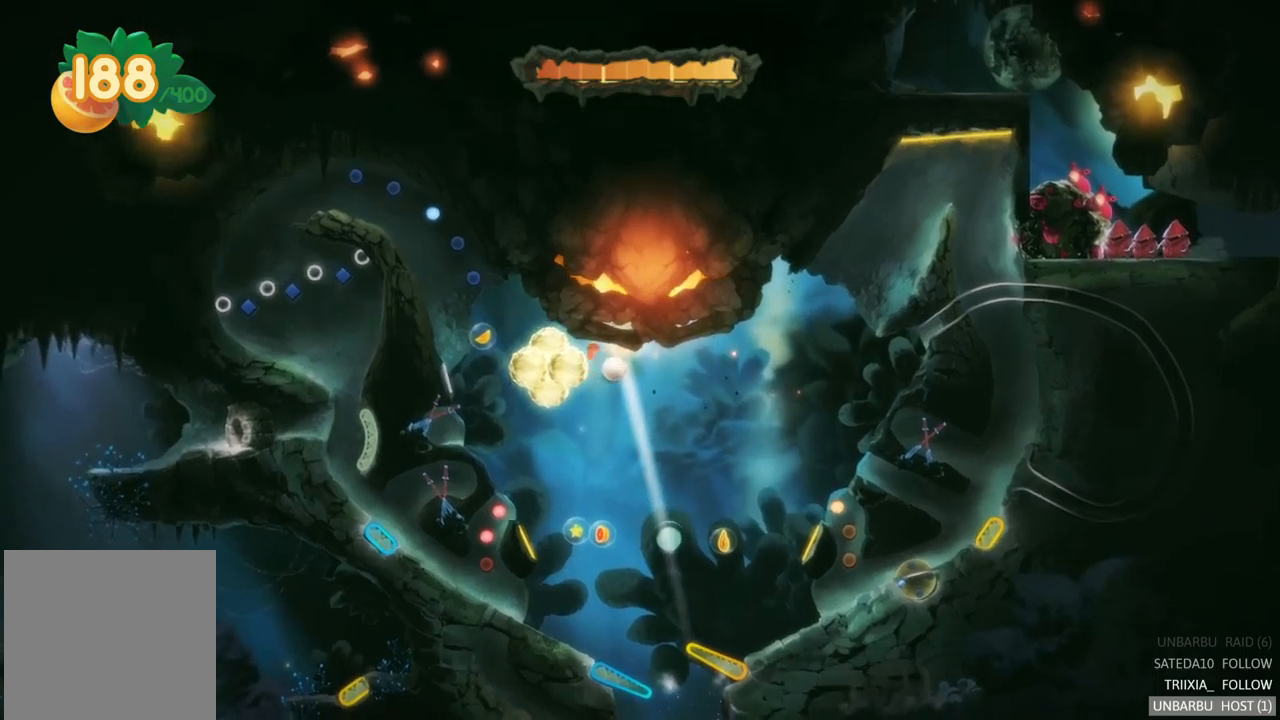
{"buttons": [], "left_stick": "center", "right_stick": "center", "events": [[83, "R2", "up"]]}
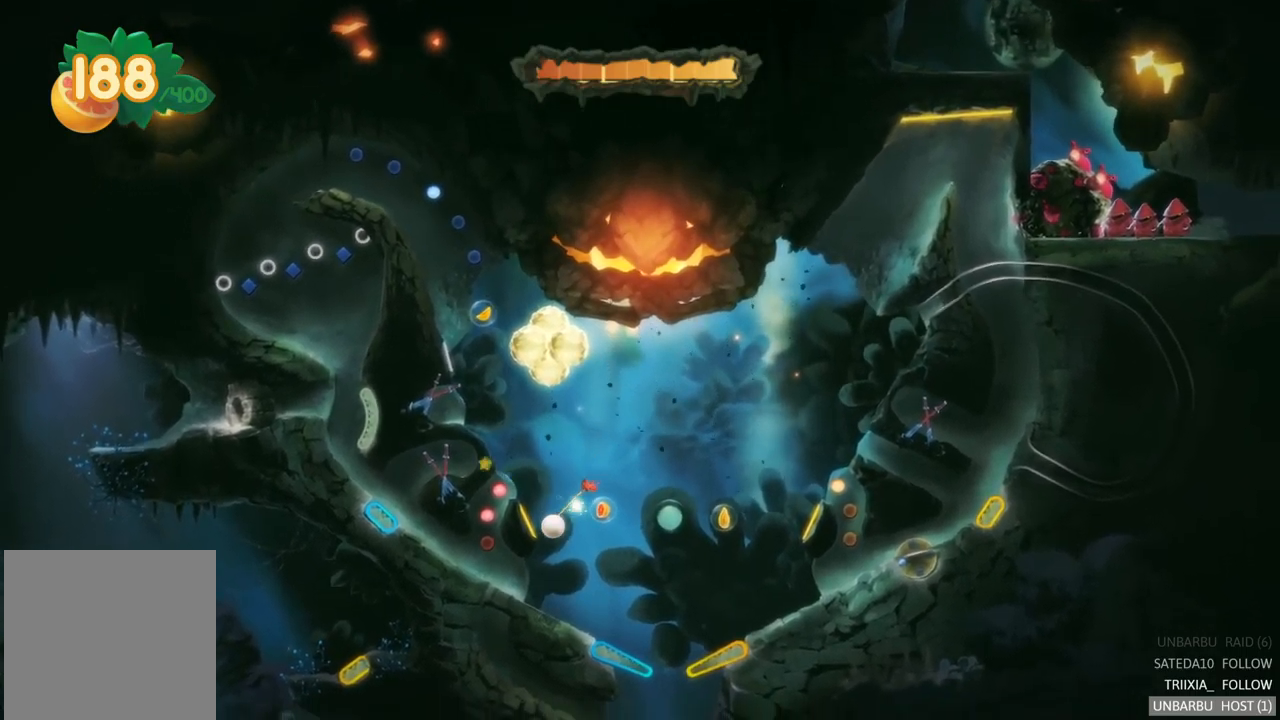
{"buttons": [], "left_stick": "center", "right_stick": "center", "events": []}
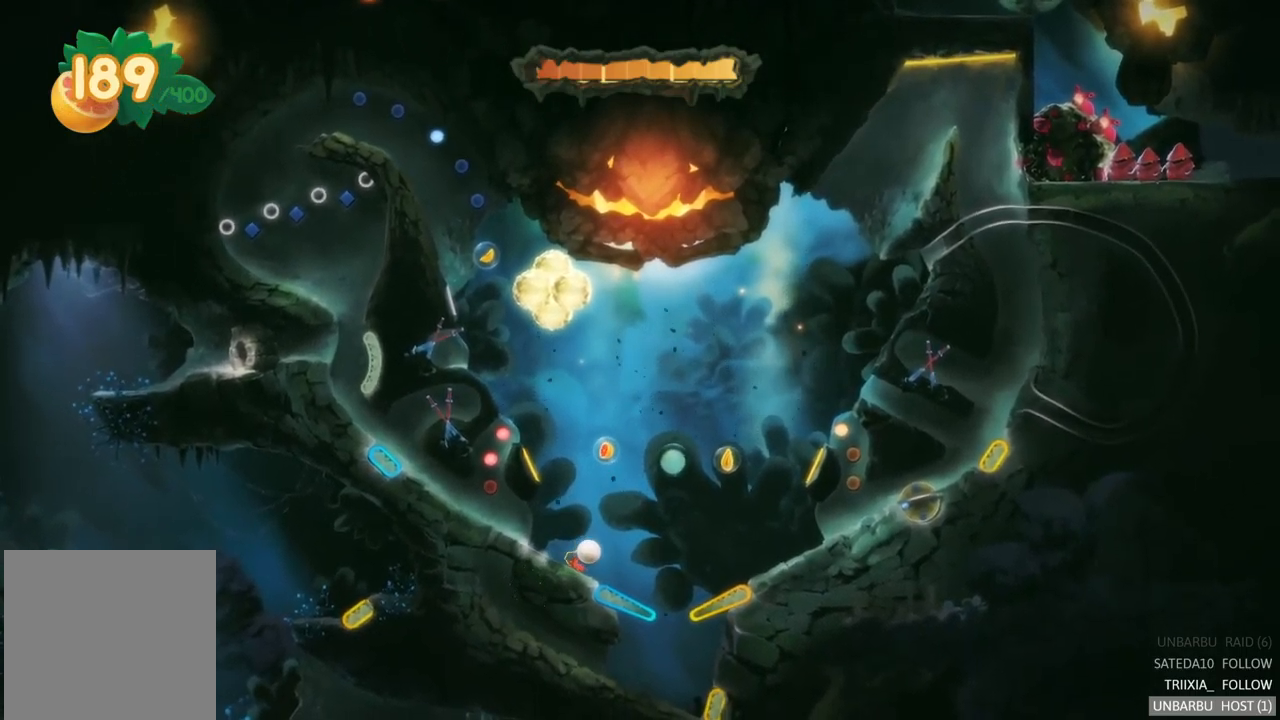
{"buttons": ["L2"], "left_stick": "center", "right_stick": "center", "events": [[317, "L2", "down"]]}
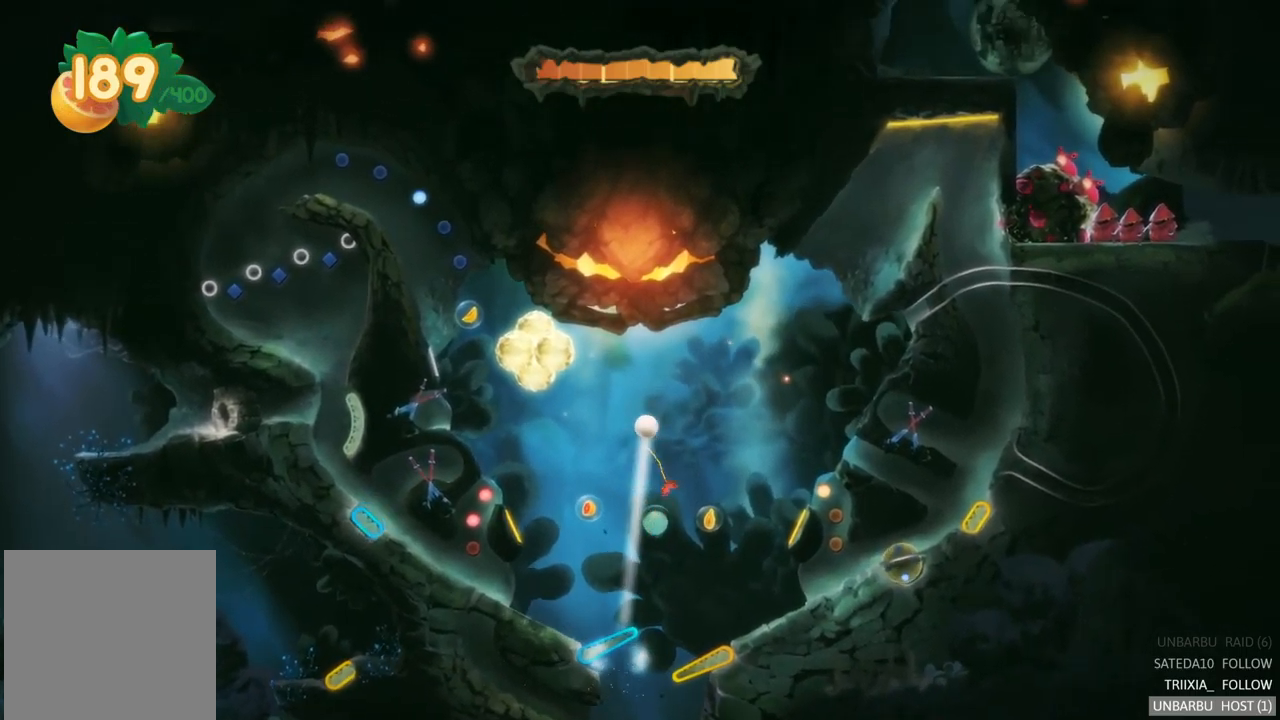
{"buttons": [], "left_stick": "center", "right_stick": "center", "events": [[200, "L2", "up"]]}
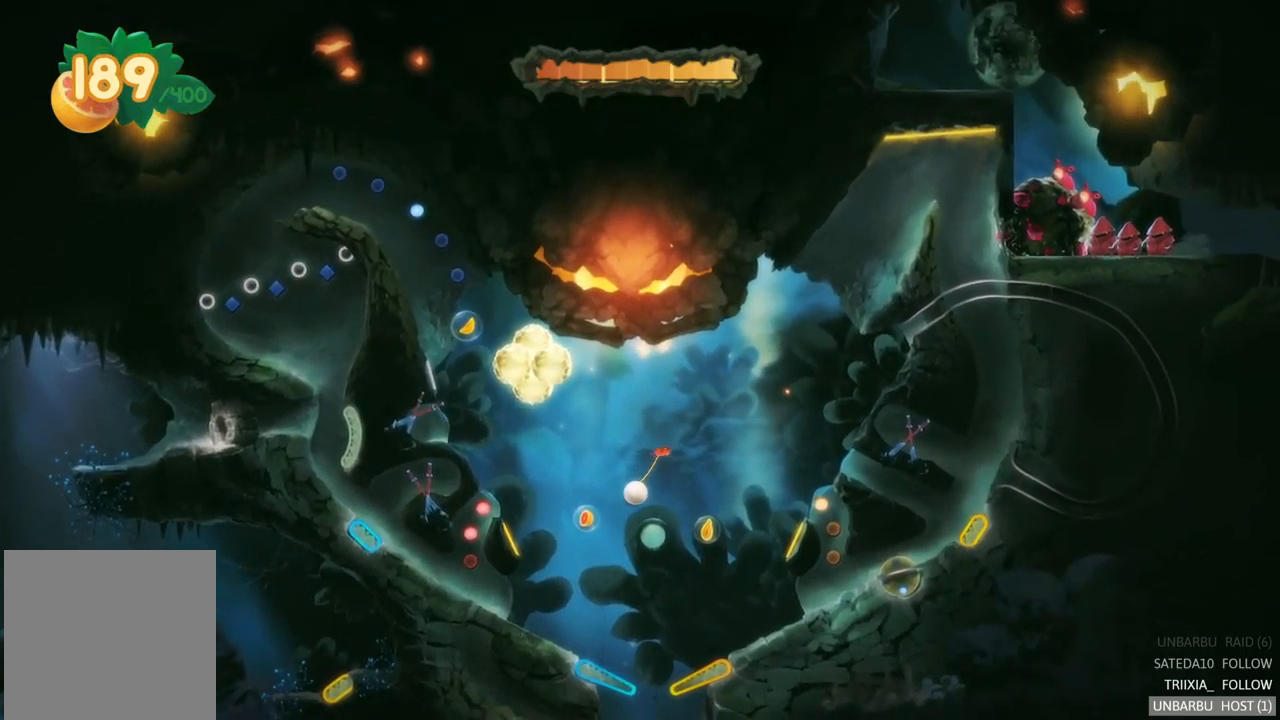
{"buttons": ["L2"], "left_stick": "center", "right_stick": "center", "events": [[317, "L2", "down"]]}
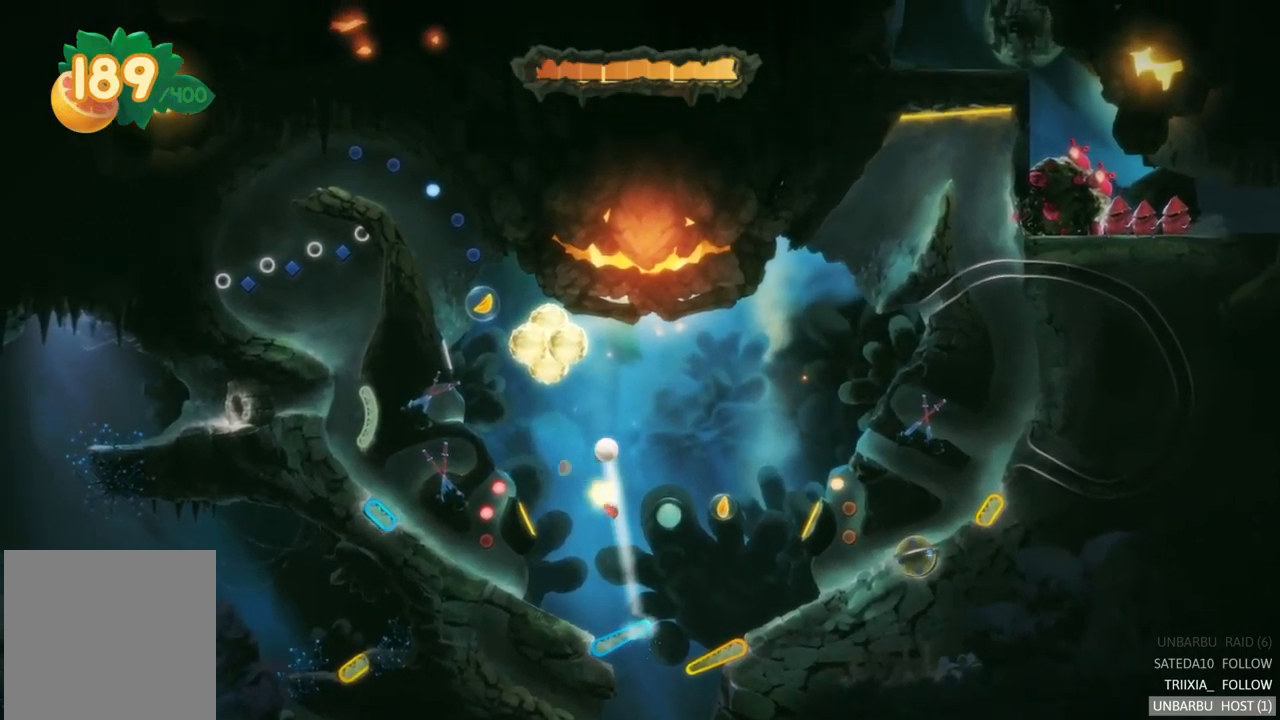
{"buttons": [], "left_stick": "center", "right_stick": "center", "events": [[217, "L2", "up"]]}
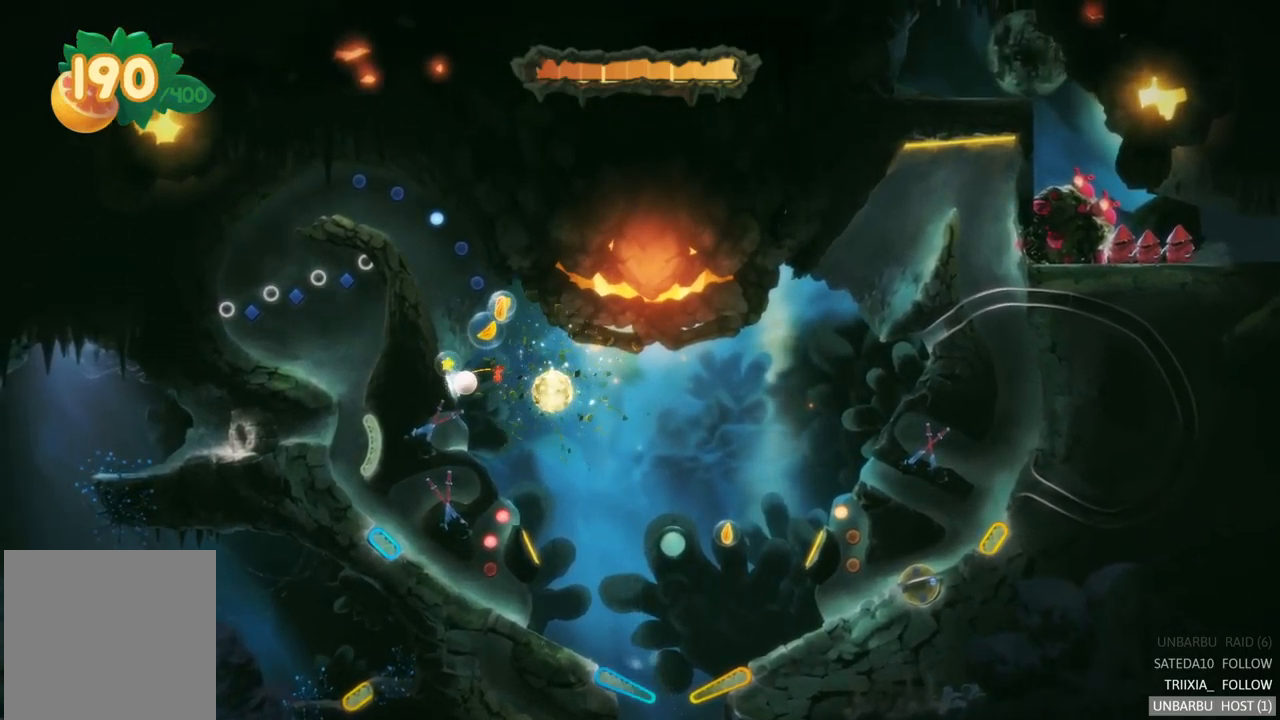
{"buttons": [], "left_stick": "center", "right_stick": "center", "events": []}
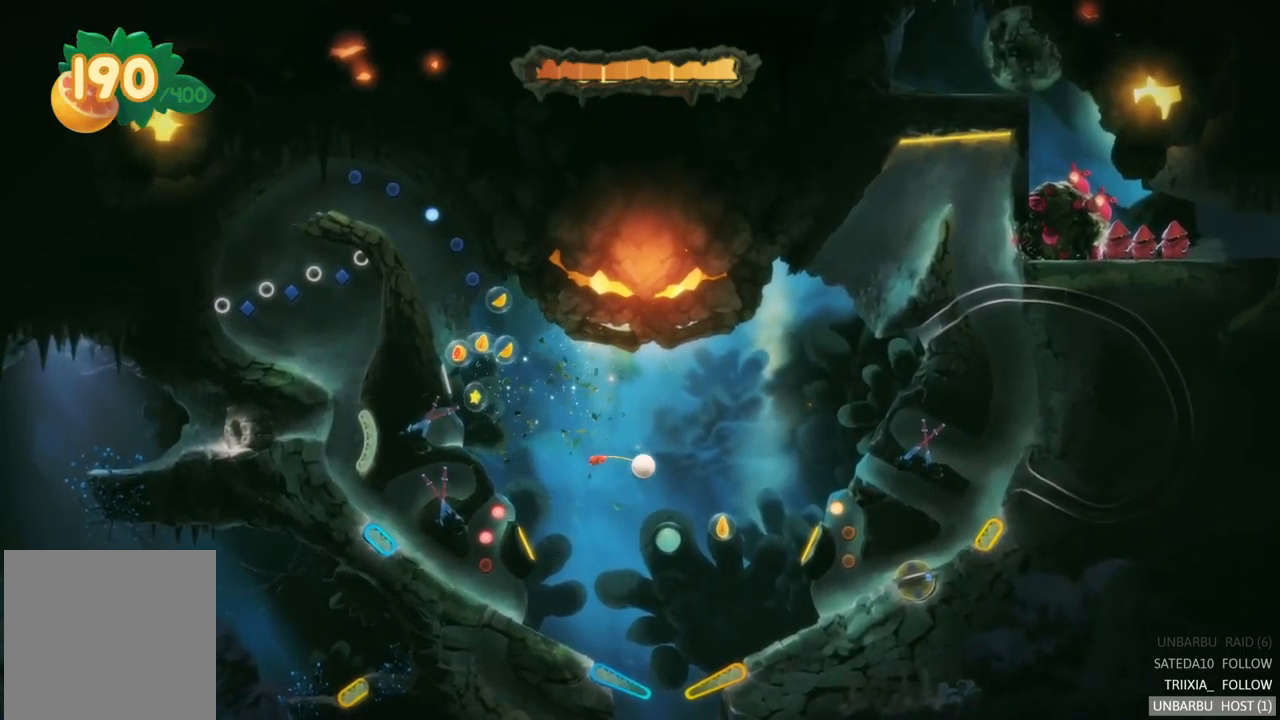
{"buttons": [], "left_stick": "center", "right_stick": "center", "events": []}
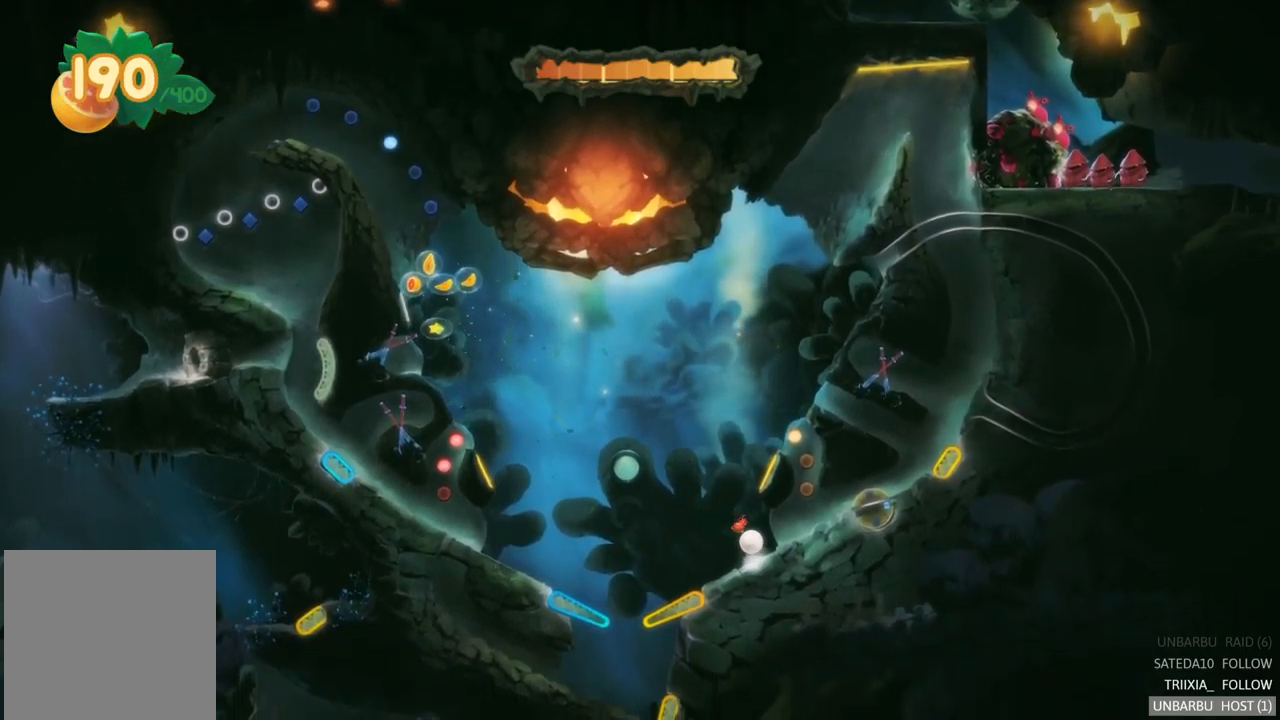
{"buttons": [], "left_stick": "center", "right_stick": "center", "events": []}
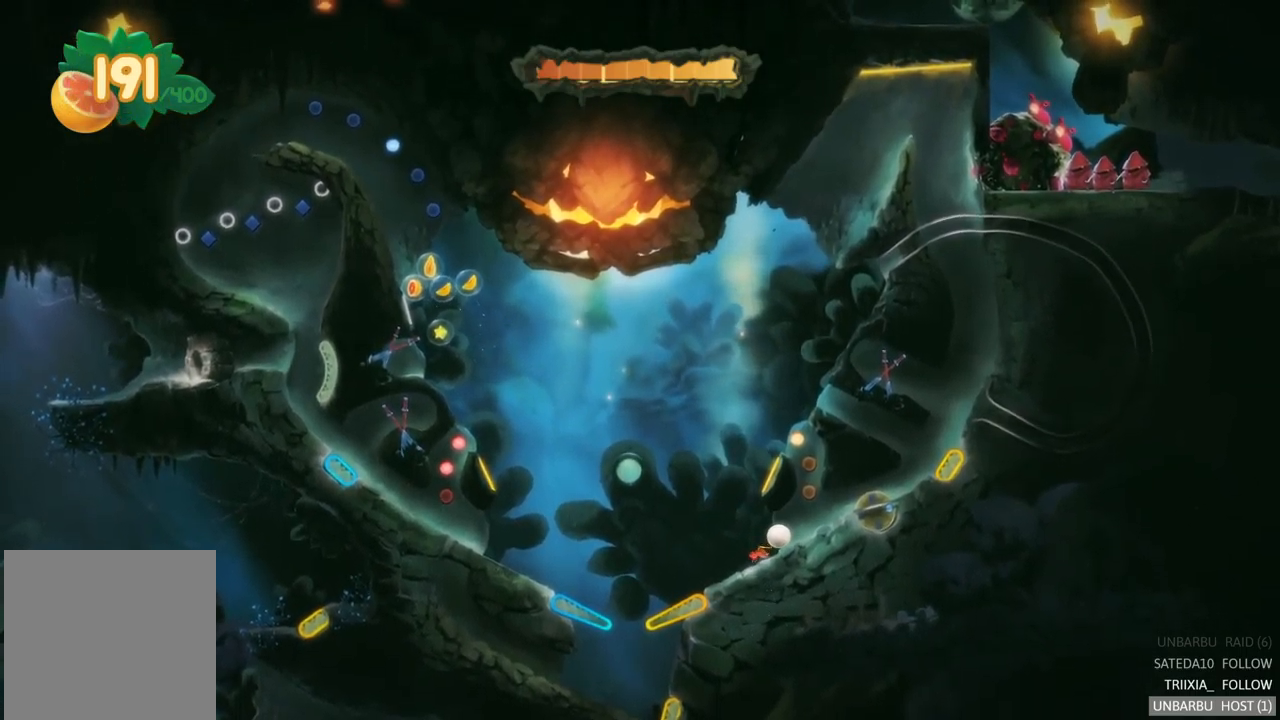
{"buttons": [], "left_stick": "center", "right_stick": "center", "events": []}
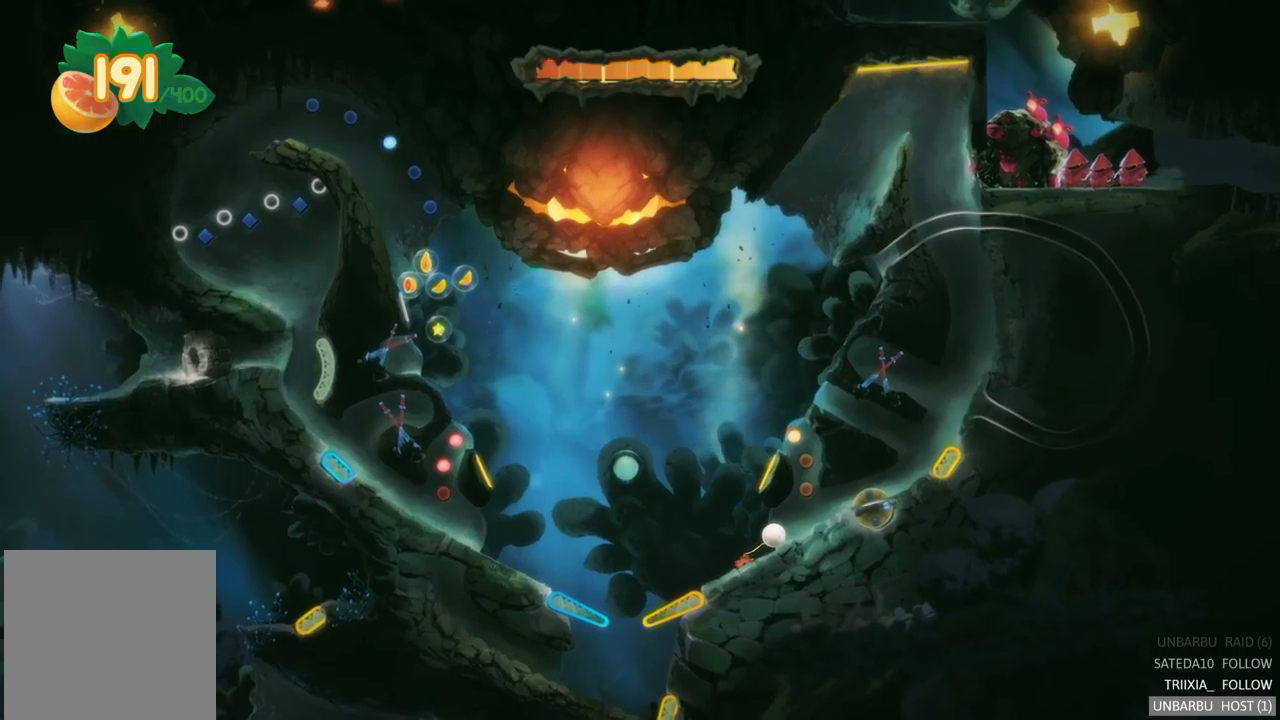
{"buttons": [], "left_stick": "center", "right_stick": "center", "events": []}
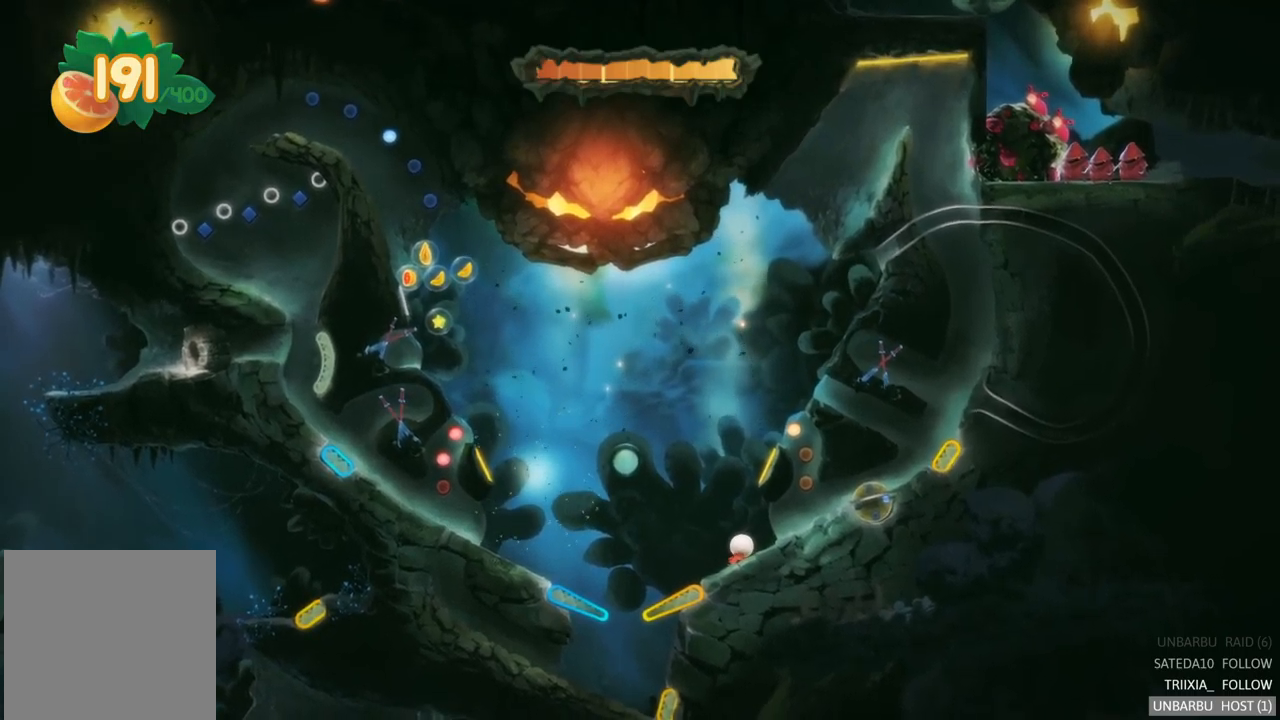
{"buttons": [], "left_stick": "center", "right_stick": "center", "events": []}
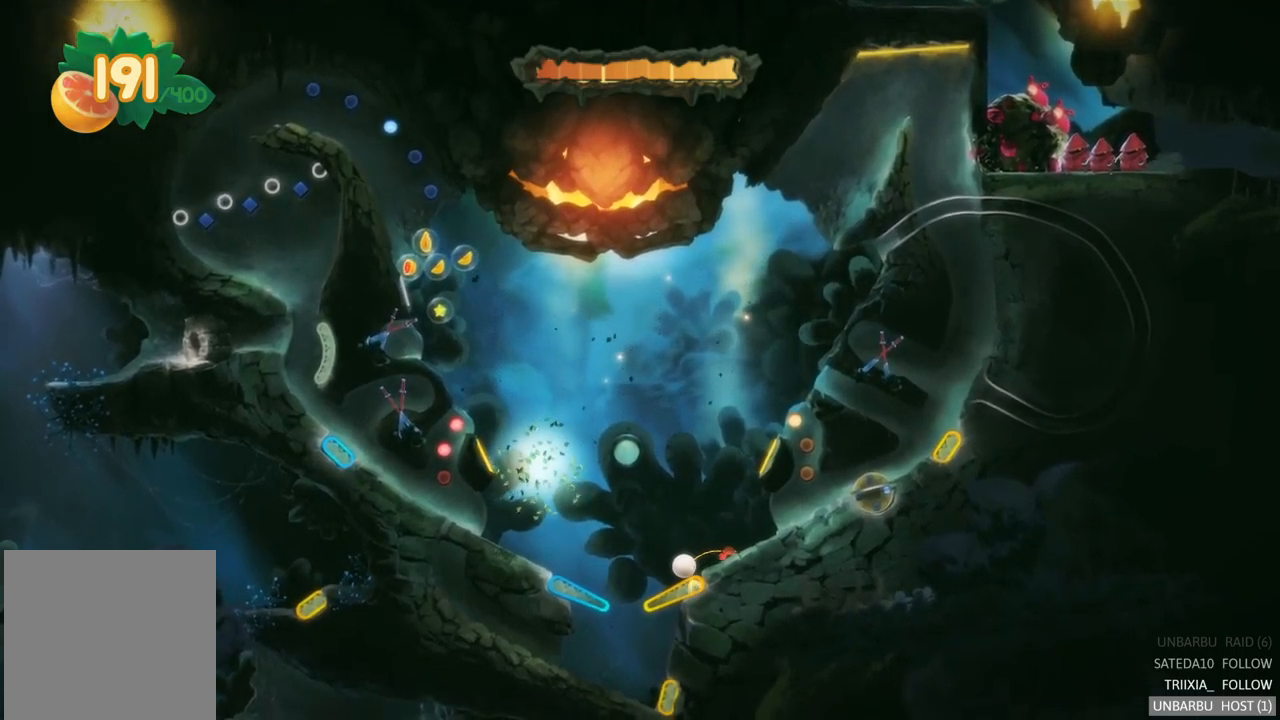
{"buttons": ["R2"], "left_stick": "center", "right_stick": "center", "events": [[217, "R2", "down"]]}
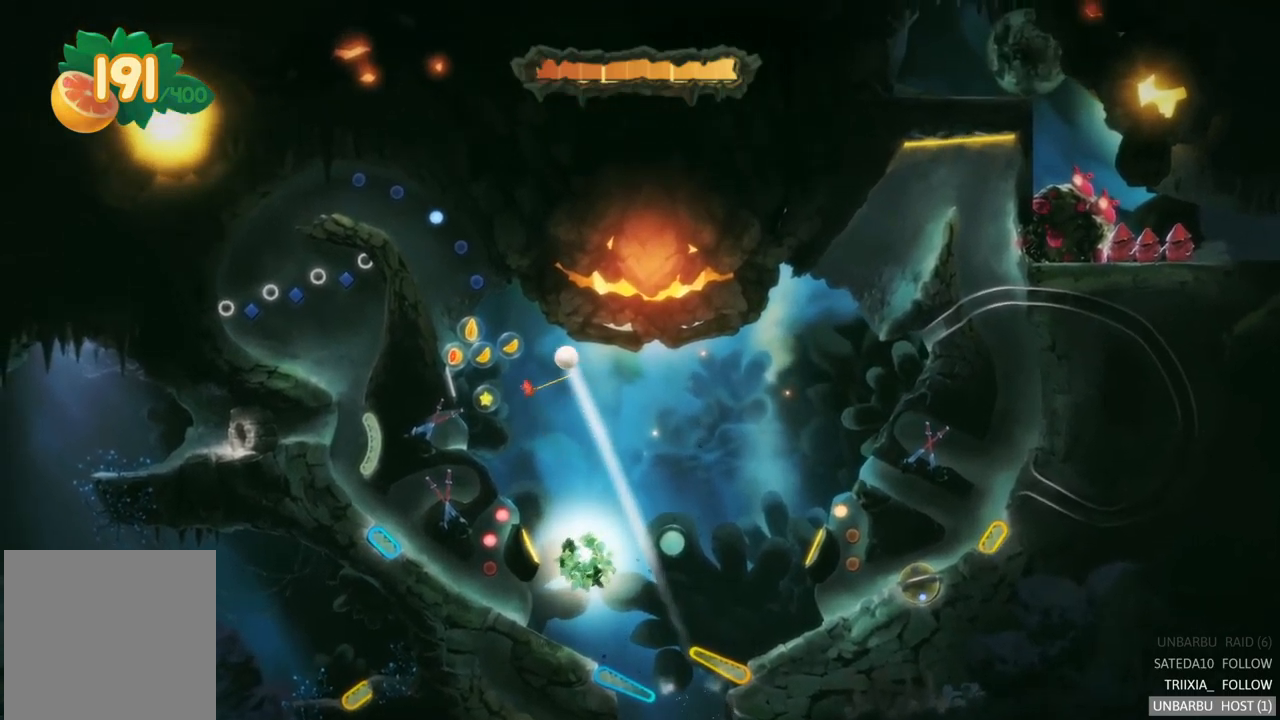
{"buttons": [], "left_stick": "center", "right_stick": "center", "events": [[117, "R2", "up"]]}
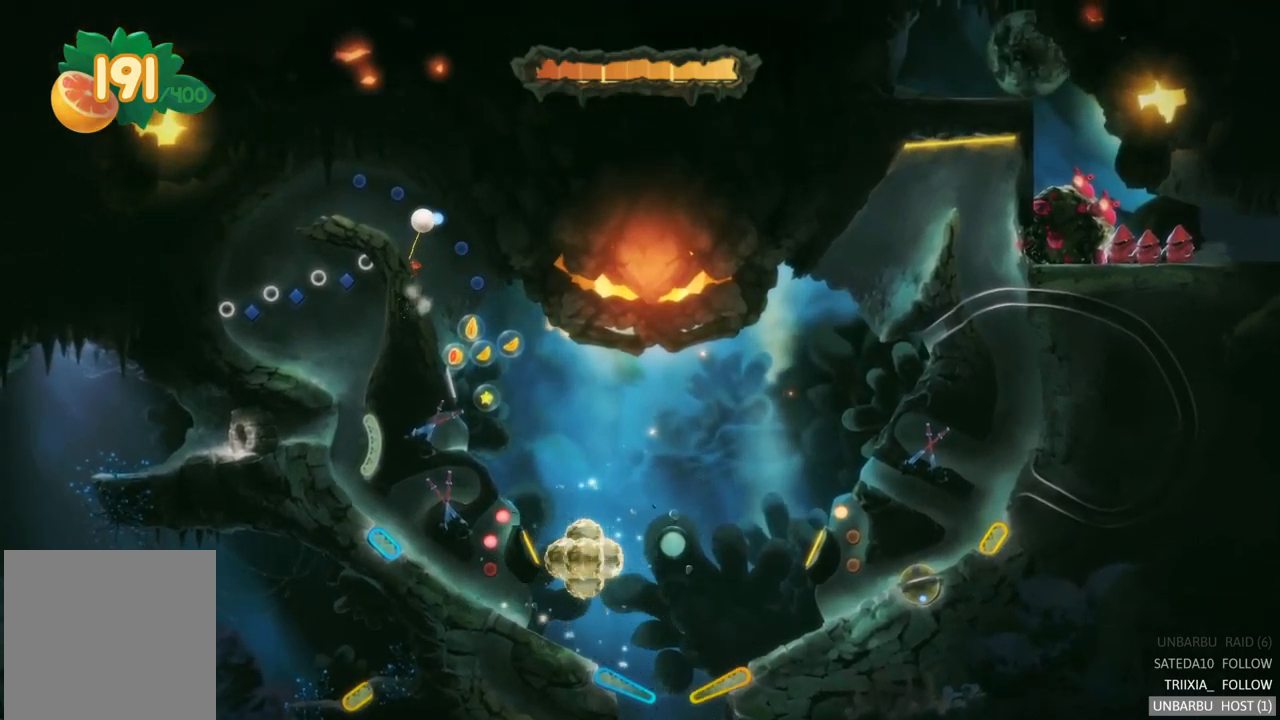
{"buttons": [], "left_stick": "left", "right_stick": "center", "events": [[367, "left_stick", "left"]]}
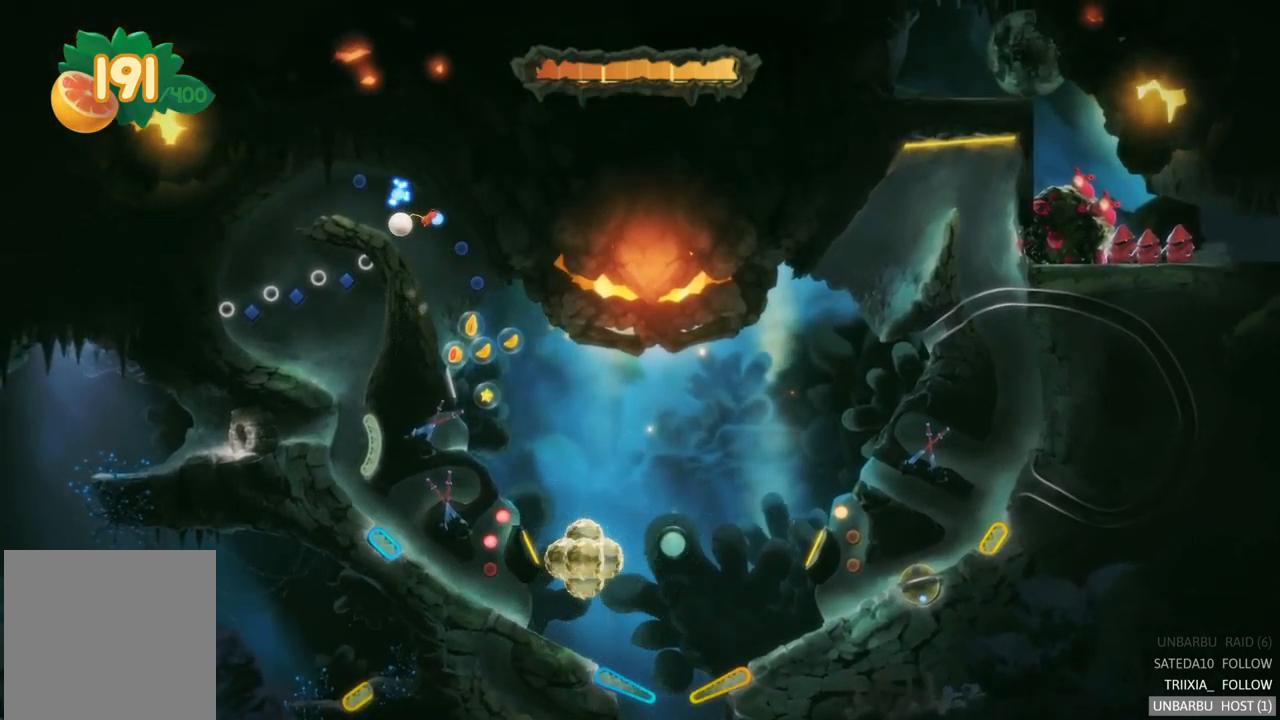
{"buttons": [], "left_stick": "center", "right_stick": "center", "events": [[350, "left_stick", "center"]]}
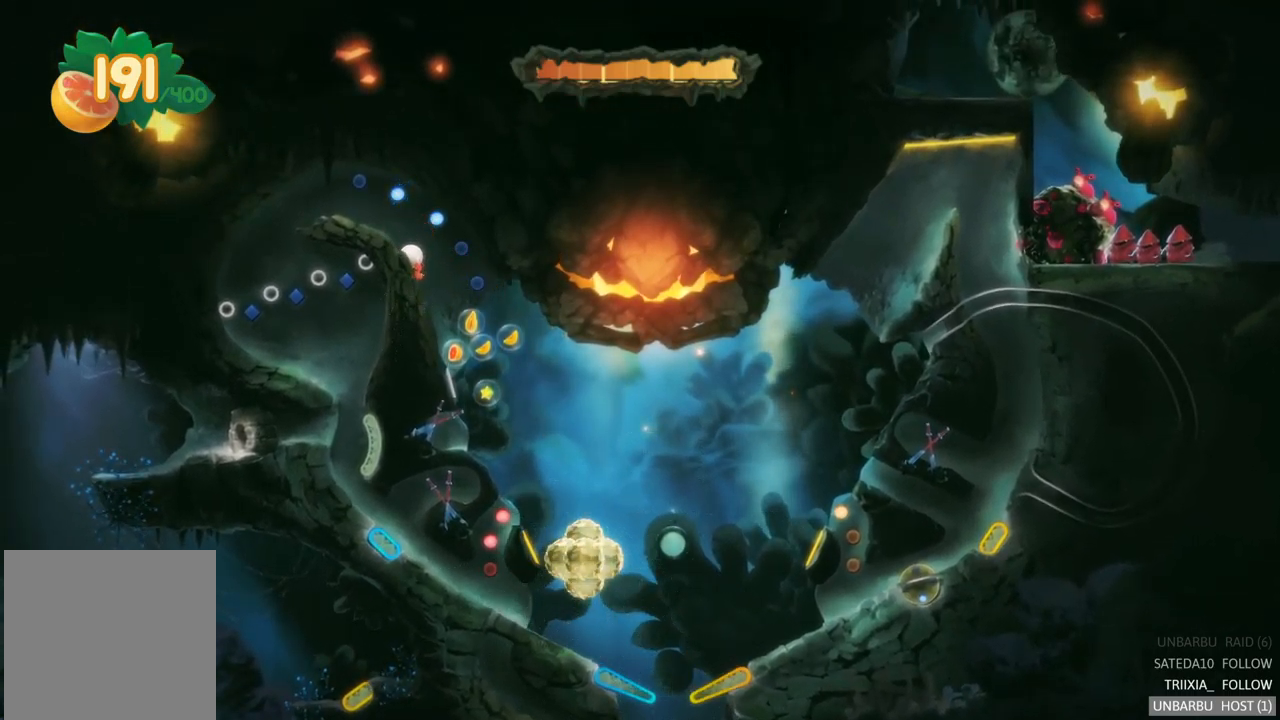
{"buttons": [], "left_stick": "center", "right_stick": "center", "events": []}
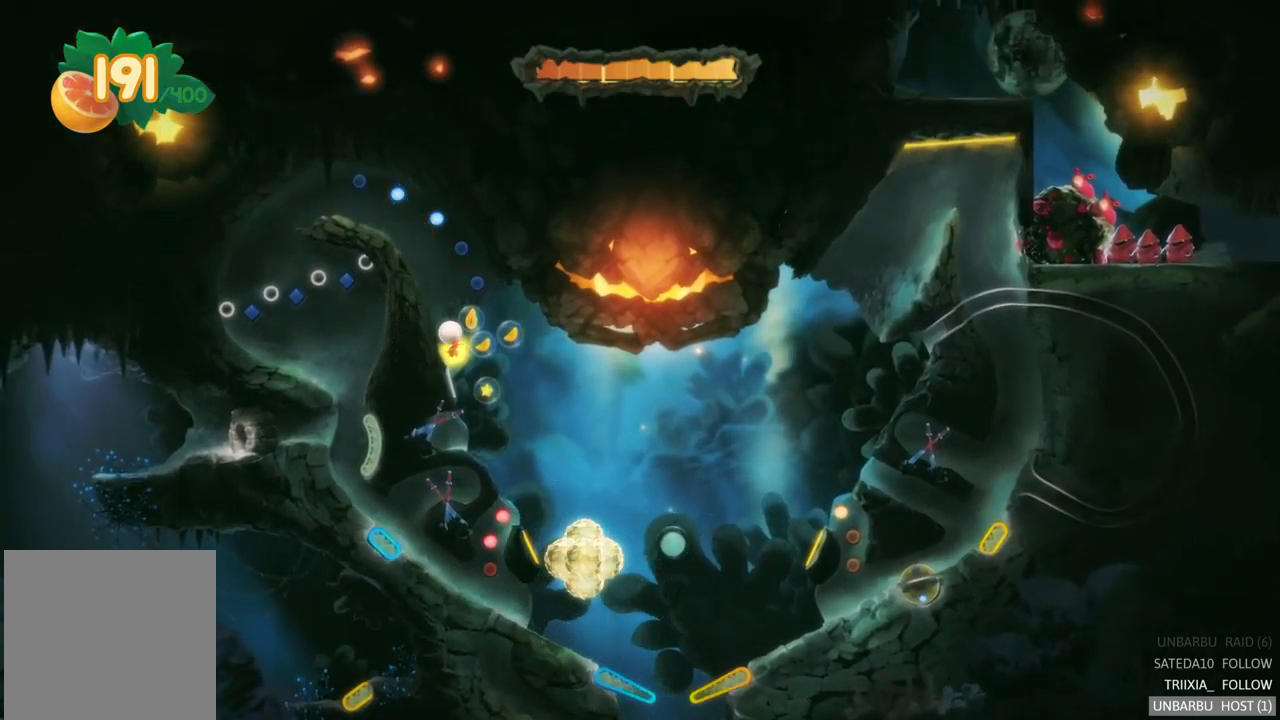
{"buttons": [], "left_stick": "center", "right_stick": "center", "events": []}
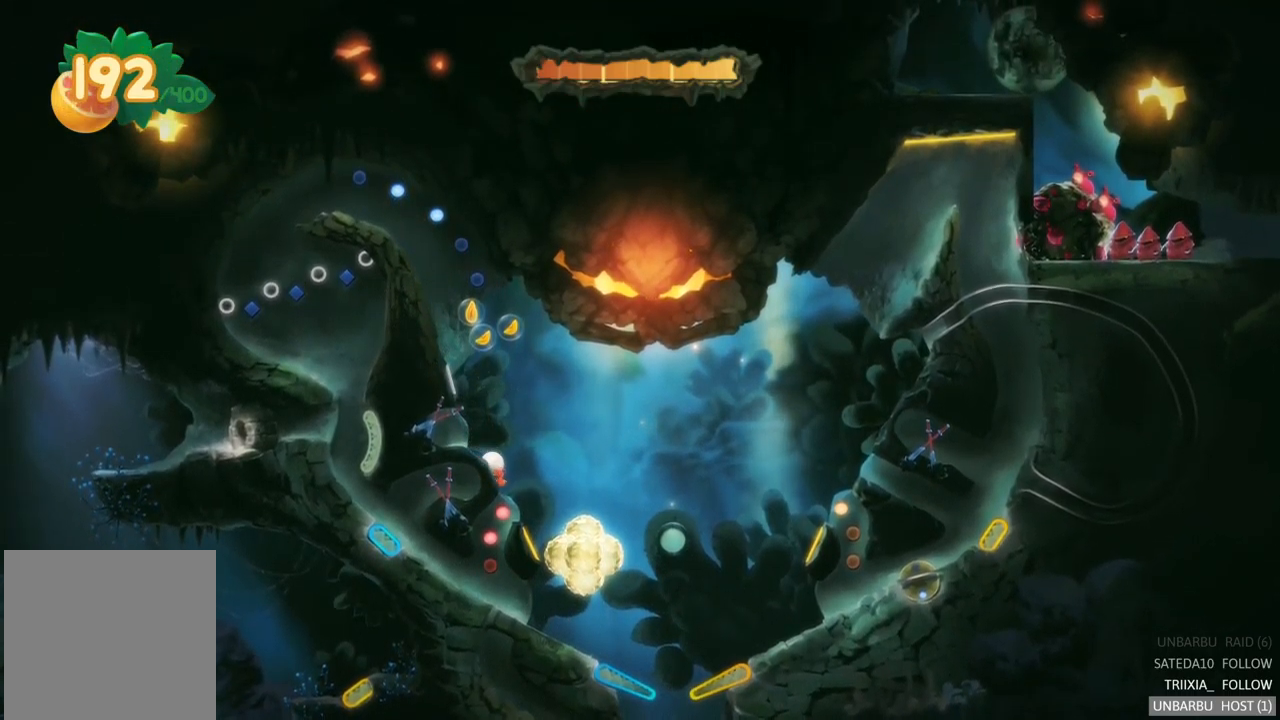
{"buttons": [], "left_stick": "center", "right_stick": "center", "events": []}